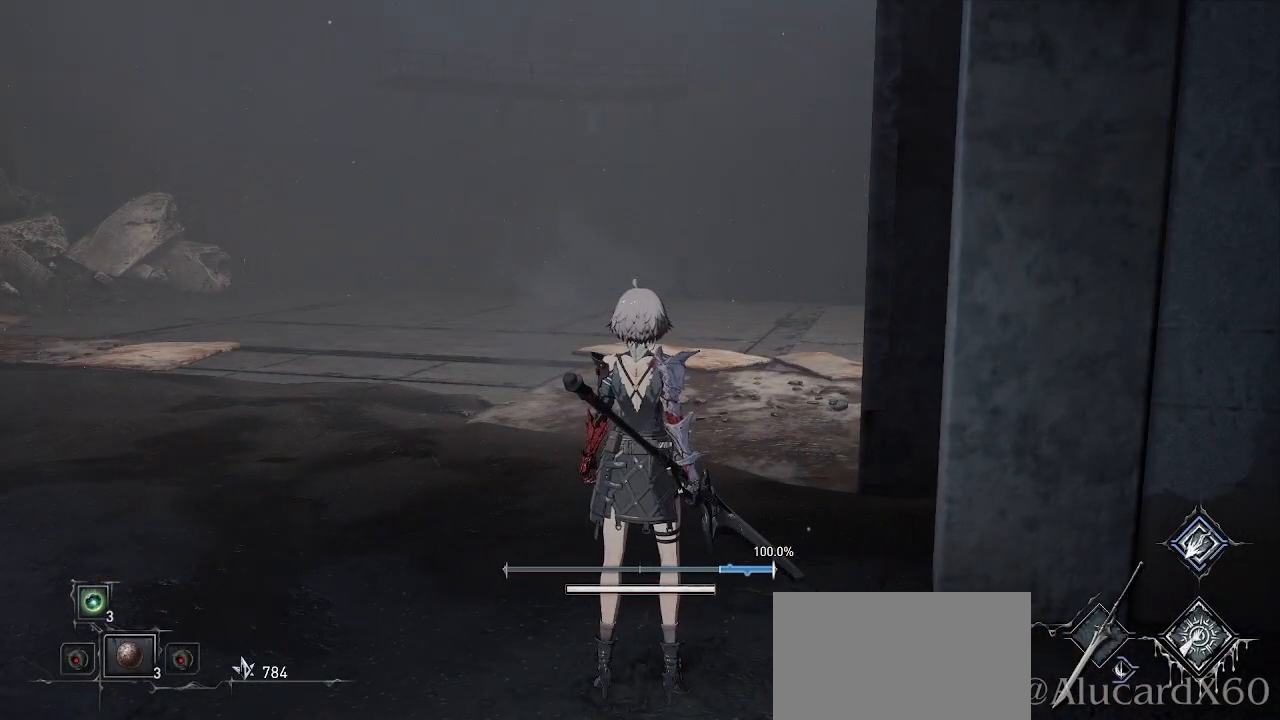
Gameplay with a controller (PlayStation layout); each line is a JSON object with the inputs held at the frame after it. "events" lists button and stick changes between this image and that frame as [ms after this image, input, new state], when the widget could be followed in between. Not read: L3.
{"buttons": [], "left_stick": "up", "right_stick": "center", "events": [[333, "left_stick", "up"]]}
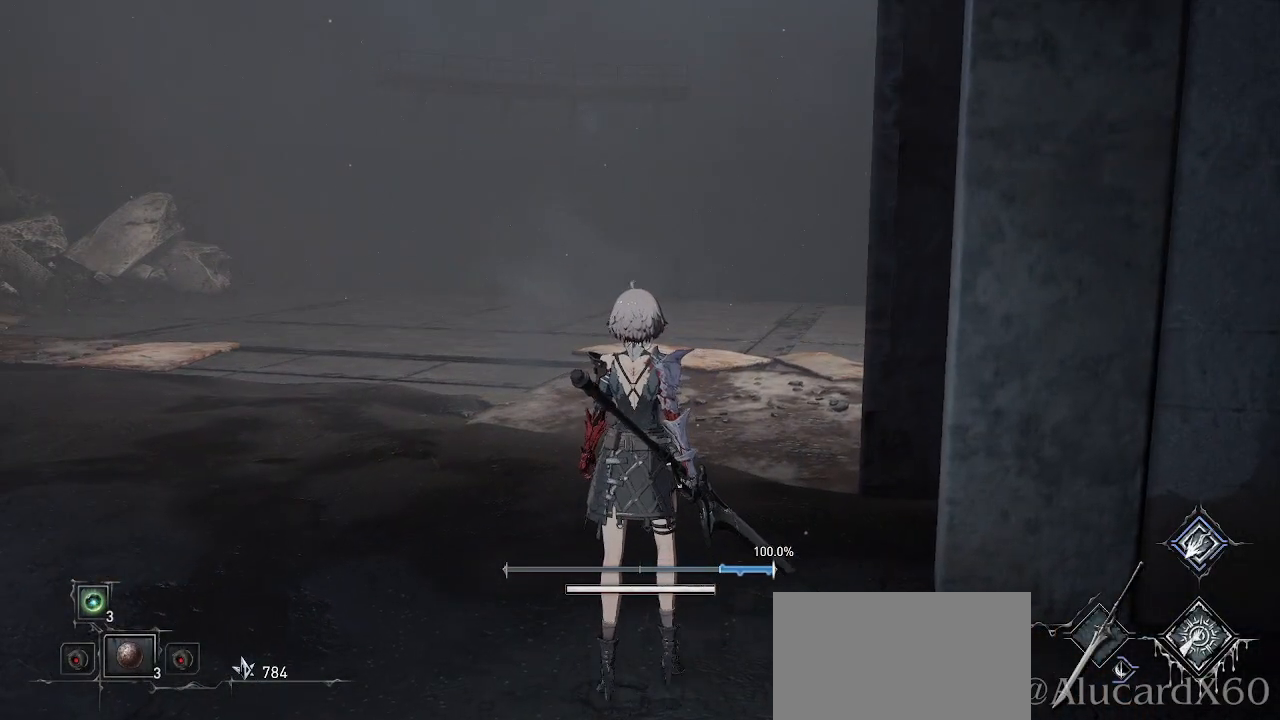
{"buttons": [], "left_stick": "up", "right_stick": "center", "events": [[50, "right_stick", "up-right"], [200, "right_stick", "center"]]}
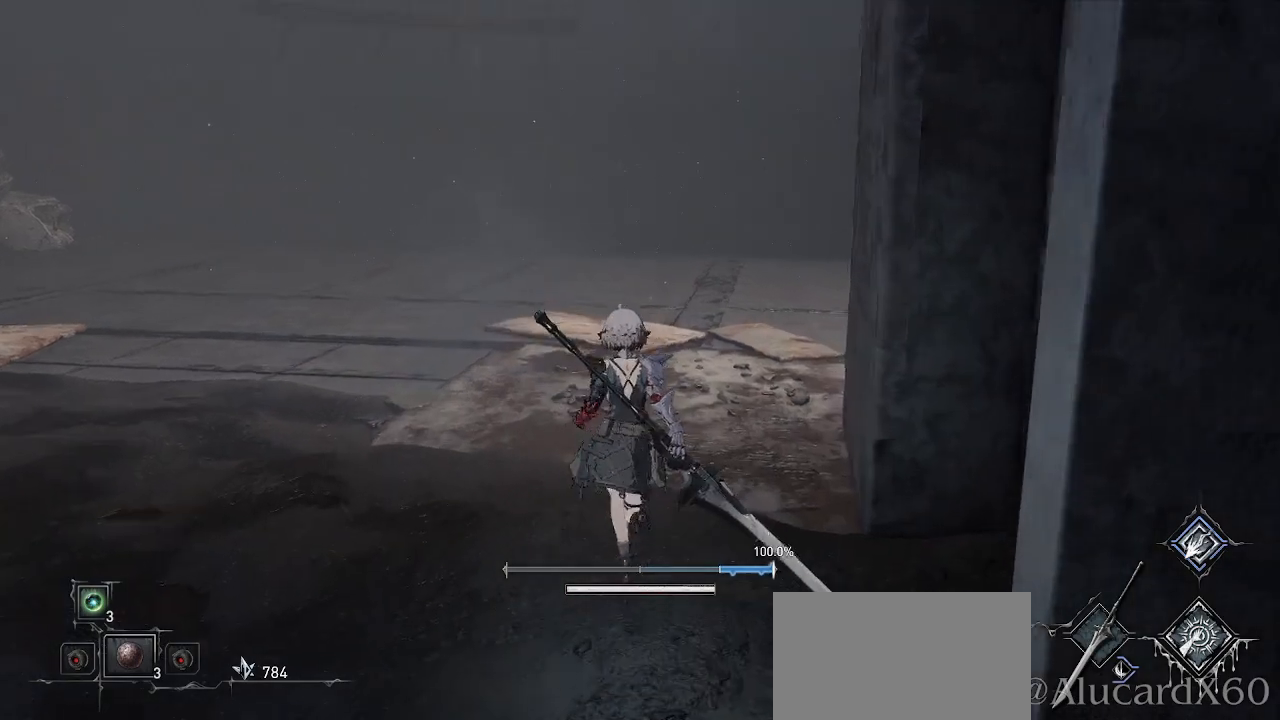
{"buttons": [], "left_stick": "up", "right_stick": "center", "events": []}
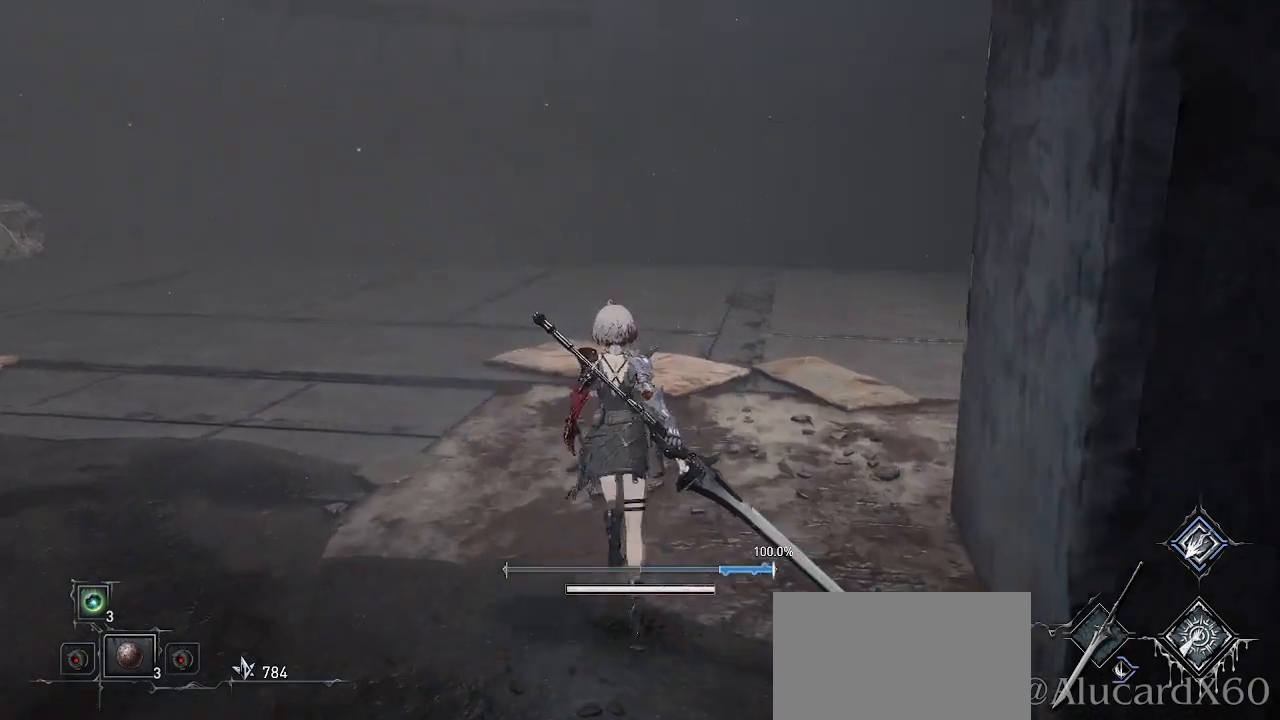
{"buttons": [], "left_stick": "up", "right_stick": "center", "events": [[133, "right_stick", "up-right"], [183, "L2", "down"], [233, "L2", "up"], [317, "right_stick", "center"]]}
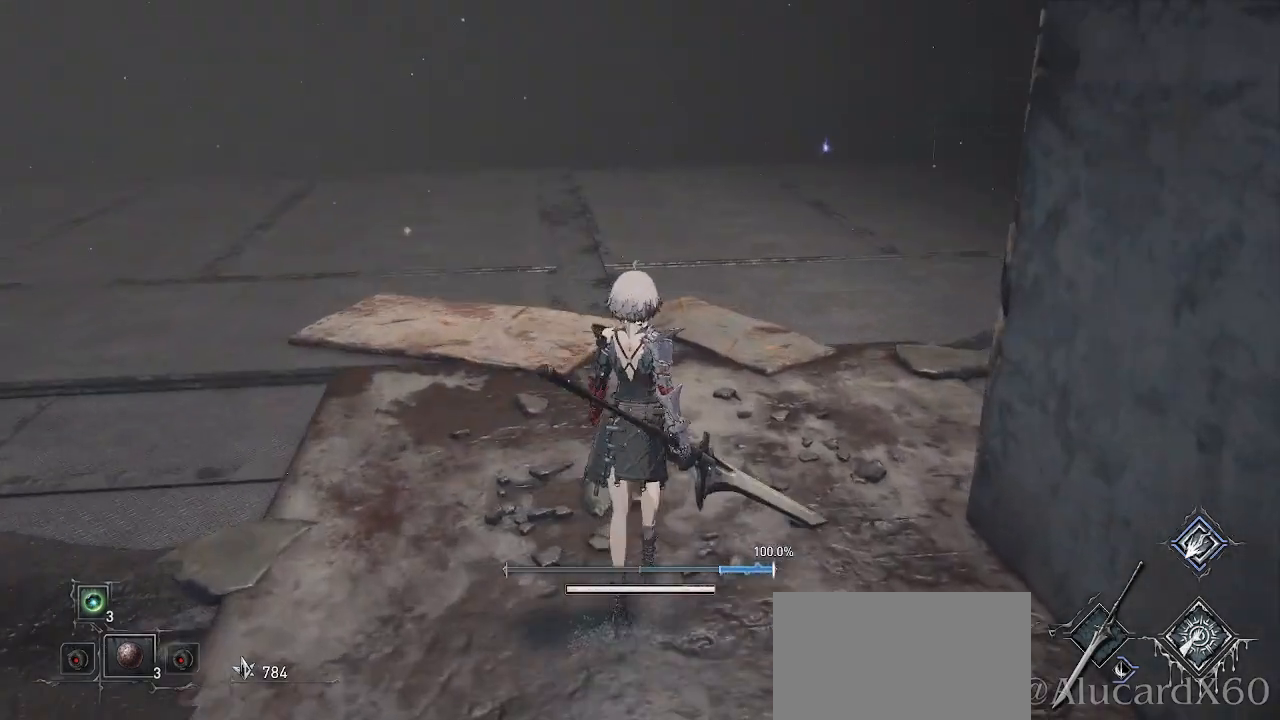
{"buttons": [], "left_stick": "center", "right_stick": "center", "events": [[100, "left_stick", "center"]]}
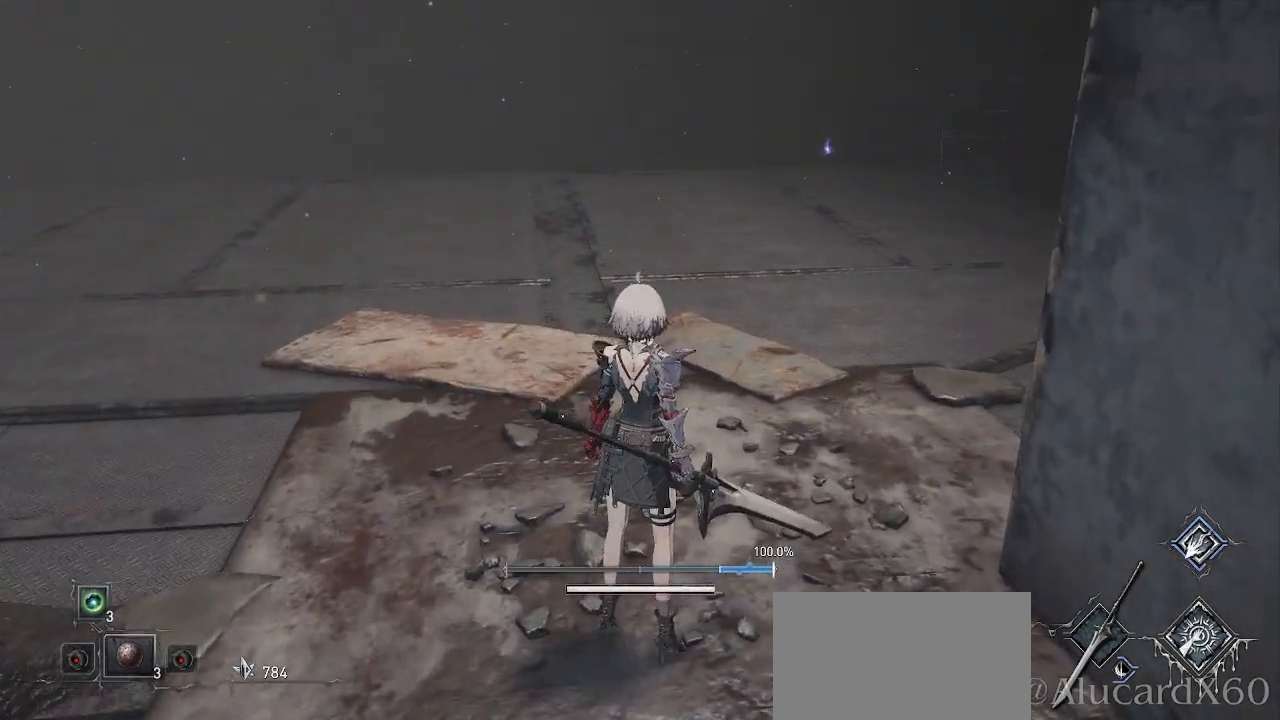
{"buttons": [], "left_stick": "up", "right_stick": "center", "events": [[417, "left_stick", "up-left"], [500, "left_stick", "up"]]}
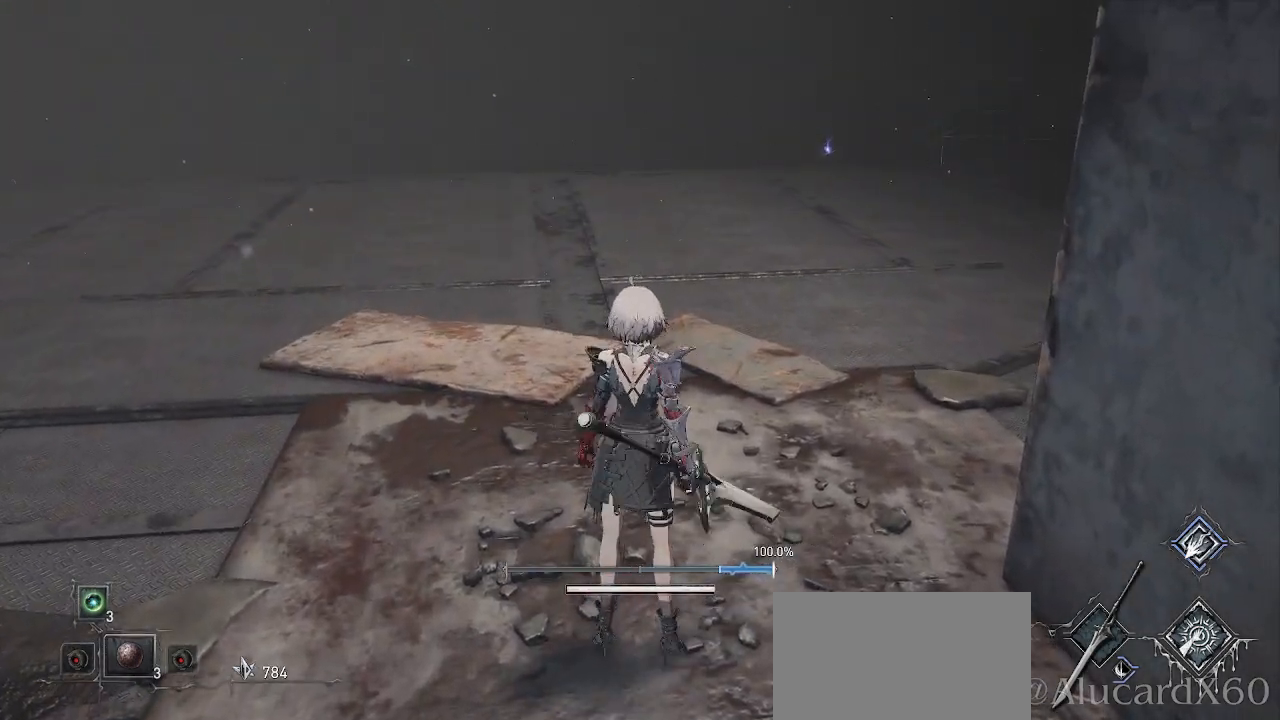
{"buttons": [], "left_stick": "up", "right_stick": "center", "events": [[183, "right_stick", "right"], [400, "right_stick", "center"]]}
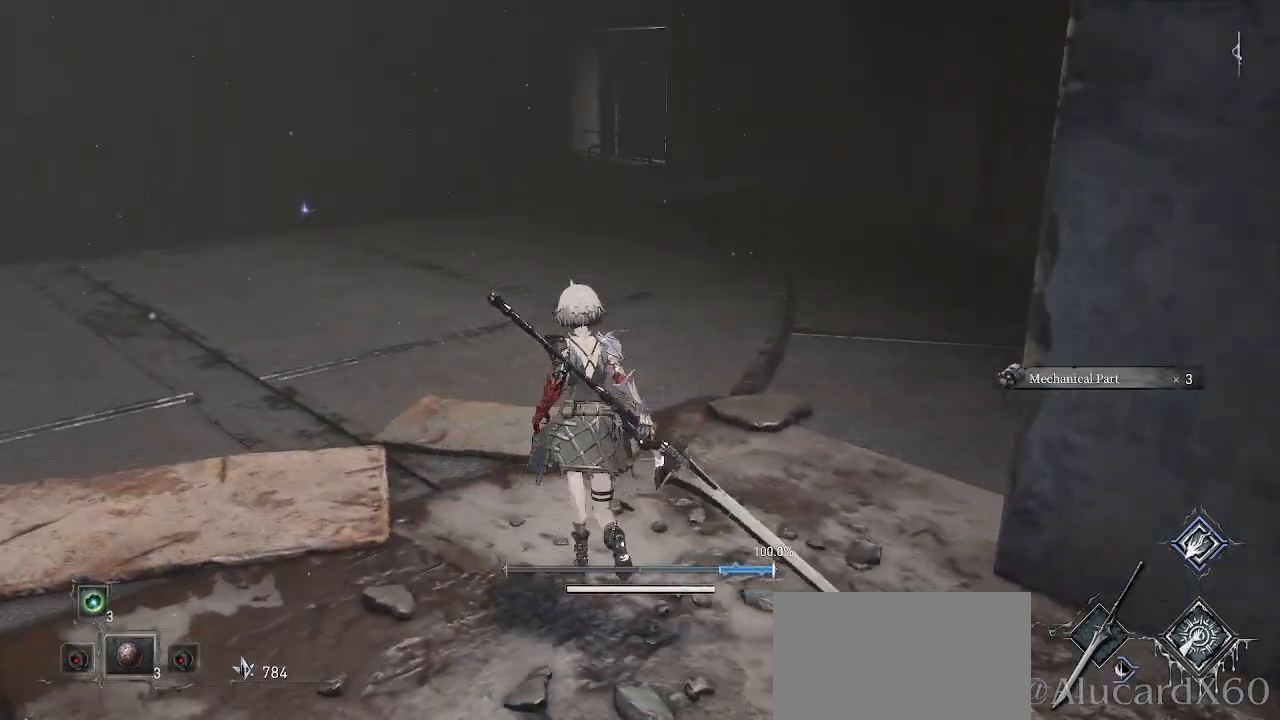
{"buttons": [], "left_stick": "up", "right_stick": "center", "events": []}
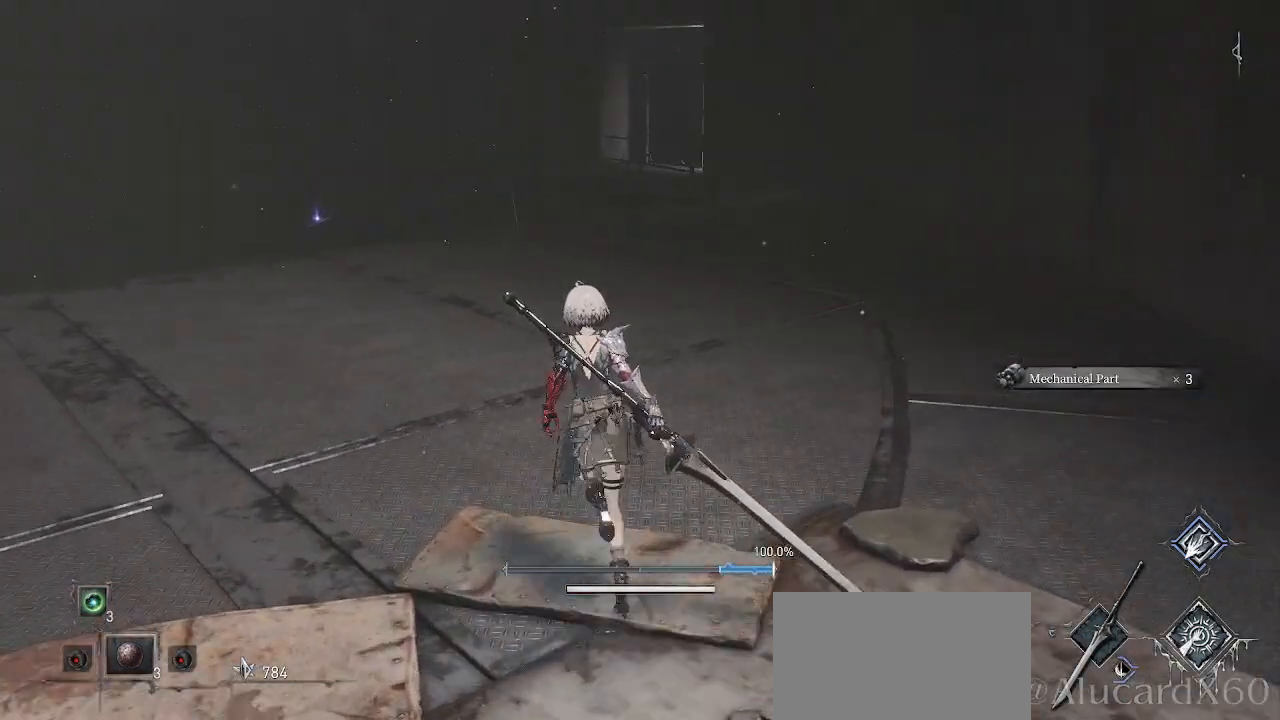
{"buttons": [], "left_stick": "up", "right_stick": "center", "events": [[117, "right_stick", "left"], [317, "right_stick", "center"]]}
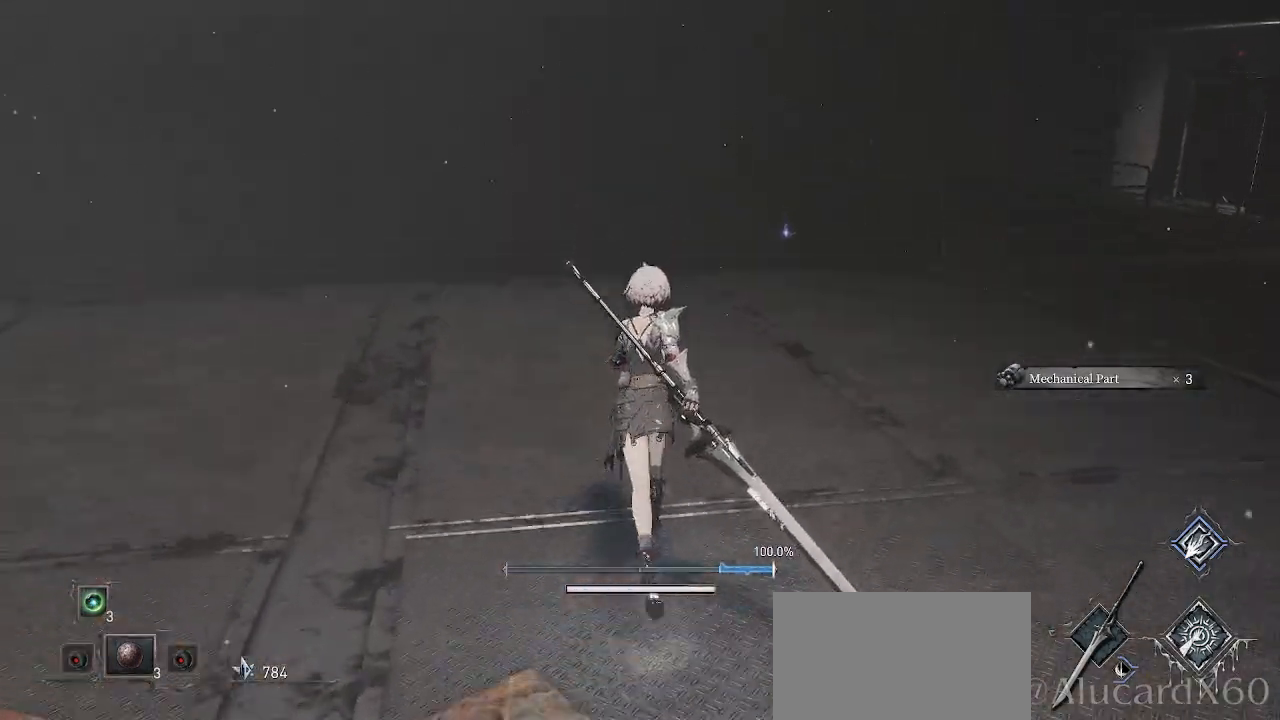
{"buttons": [], "left_stick": "center", "right_stick": "left", "events": [[133, "L2", "down"], [150, "L2", "up"], [250, "right_stick", "left"], [367, "left_stick", "center"]]}
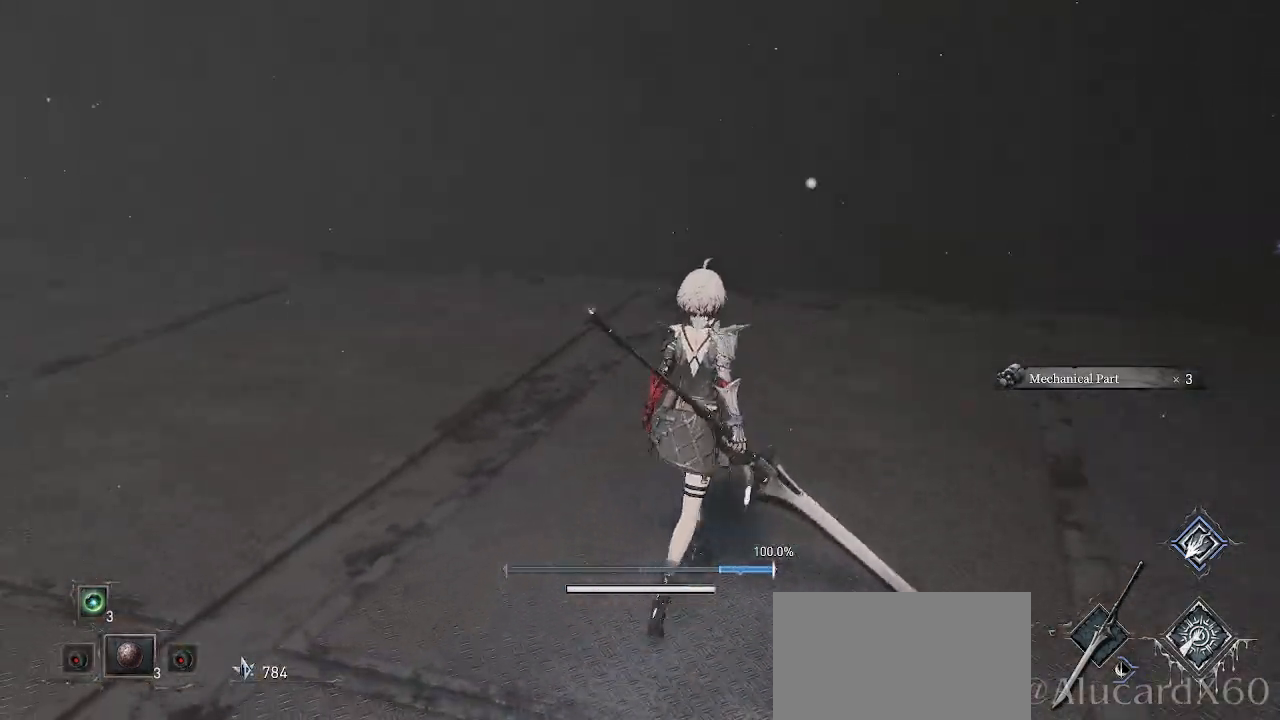
{"buttons": [], "left_stick": "up-right", "right_stick": "center", "events": [[50, "right_stick", "center"], [433, "left_stick", "up-right"]]}
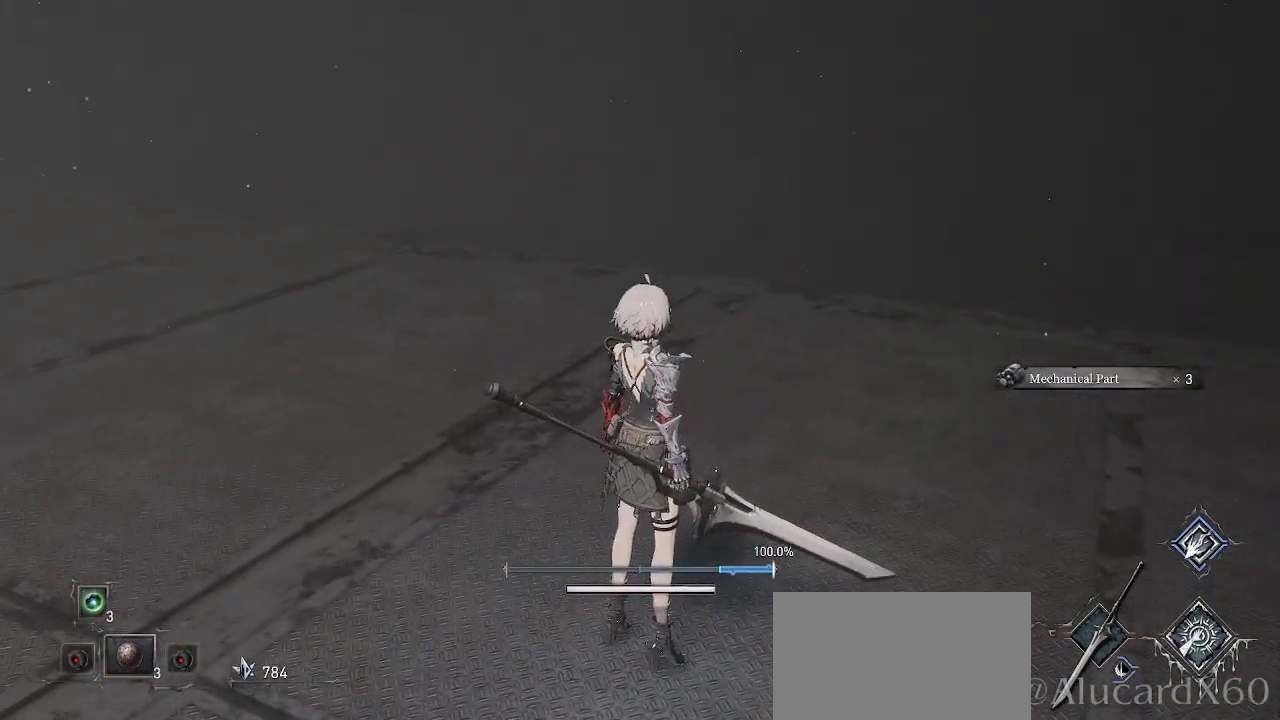
{"buttons": [], "left_stick": "right", "right_stick": "center", "events": [[50, "right_stick", "left"], [233, "left_stick", "right"], [283, "right_stick", "center"]]}
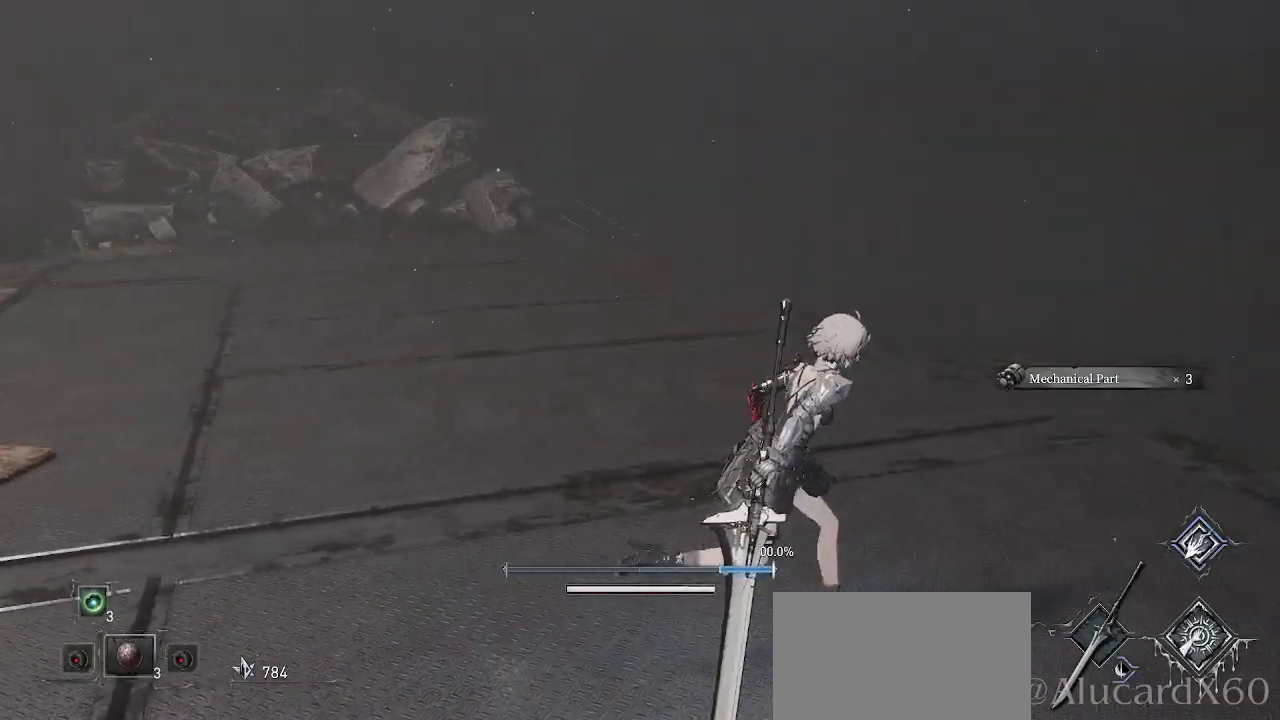
{"buttons": ["L2"], "left_stick": "up-right", "right_stick": "center", "events": [[150, "left_stick", "up-right"], [233, "right_stick", "up"], [450, "L2", "down"], [483, "right_stick", "center"]]}
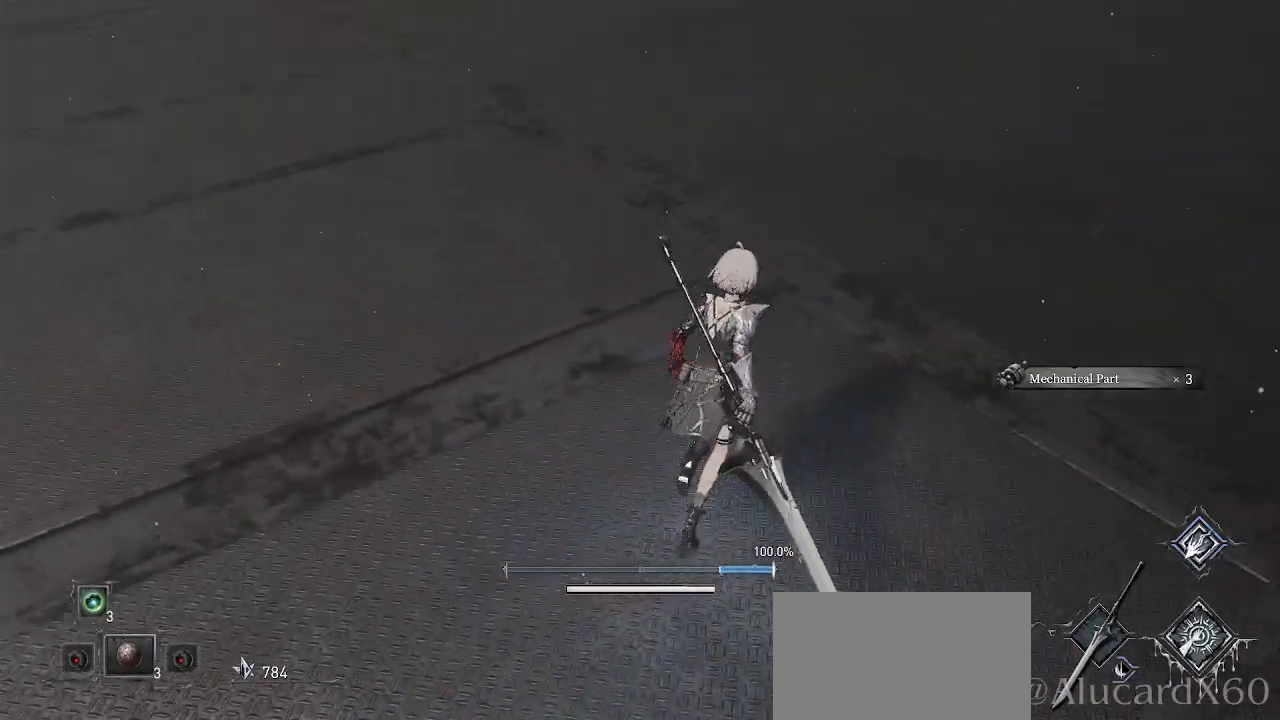
{"buttons": [], "left_stick": "center", "right_stick": "up", "events": [[17, "L2", "up"], [217, "left_stick", "center"], [417, "right_stick", "up"]]}
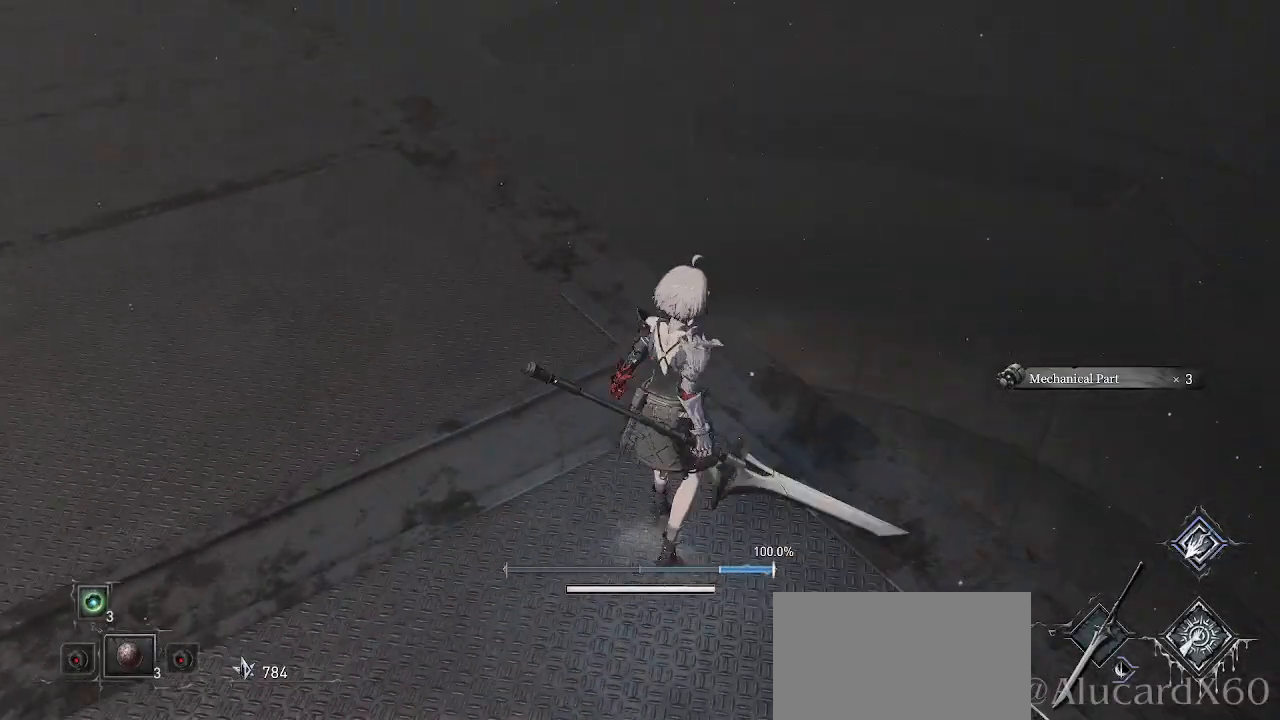
{"buttons": [], "left_stick": "center", "right_stick": "center", "events": [[250, "right_stick", "center"]]}
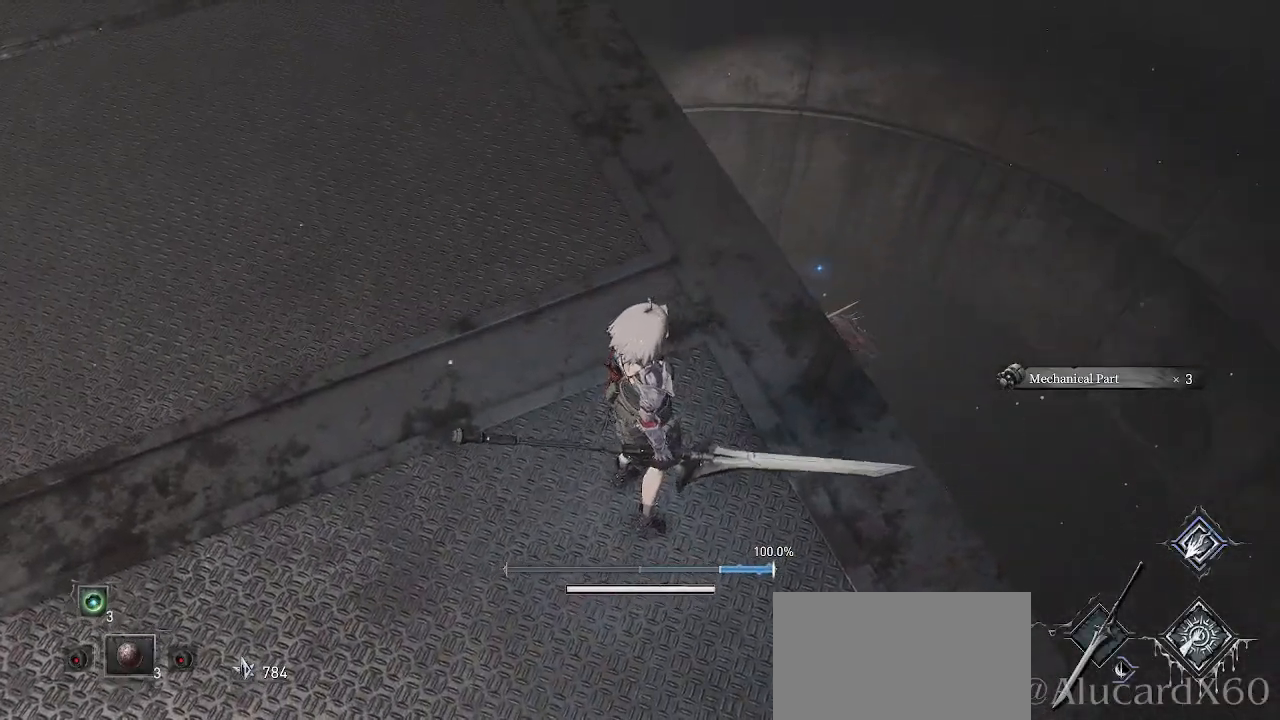
{"buttons": [], "left_stick": "center", "right_stick": "center", "events": []}
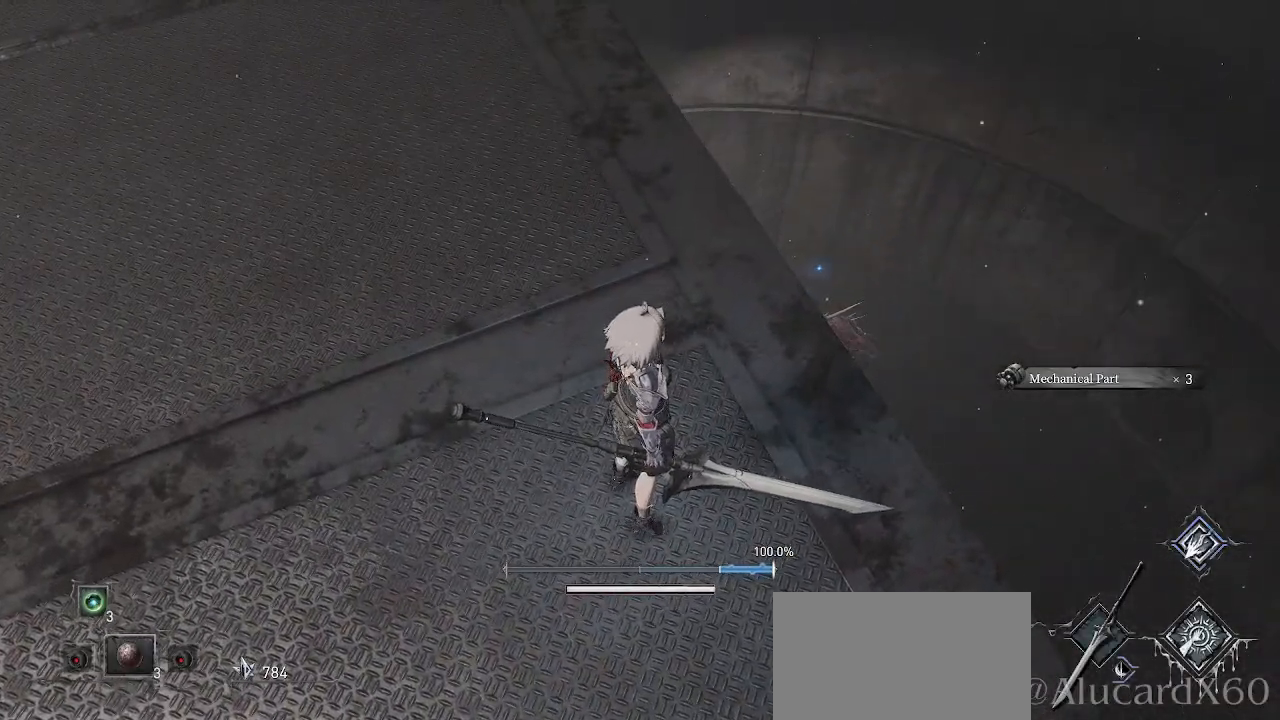
{"buttons": [], "left_stick": "center", "right_stick": "center", "events": [[200, "right_stick", "left"], [217, "left_stick", "right"], [300, "right_stick", "center"], [483, "left_stick", "center"]]}
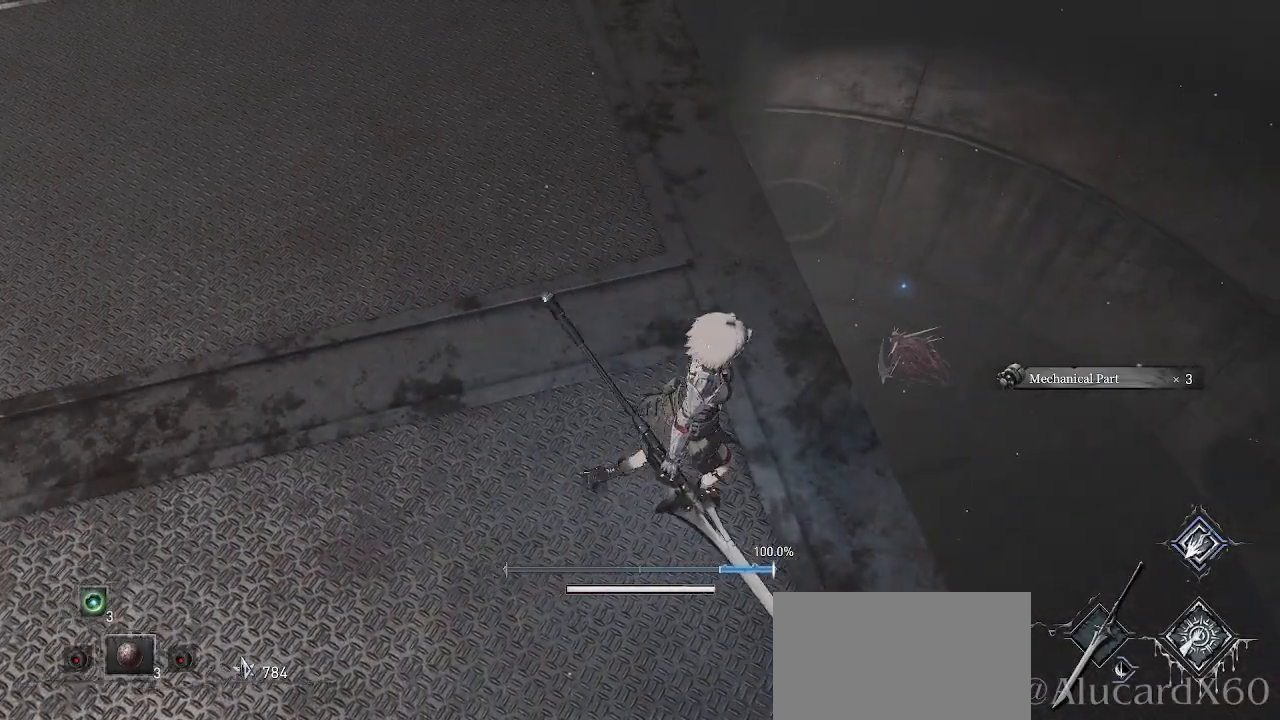
{"buttons": [], "left_stick": "center", "right_stick": "center", "events": [[50, "L2", "down"], [133, "L2", "up"], [233, "left_stick", "down-right"], [450, "left_stick", "center"]]}
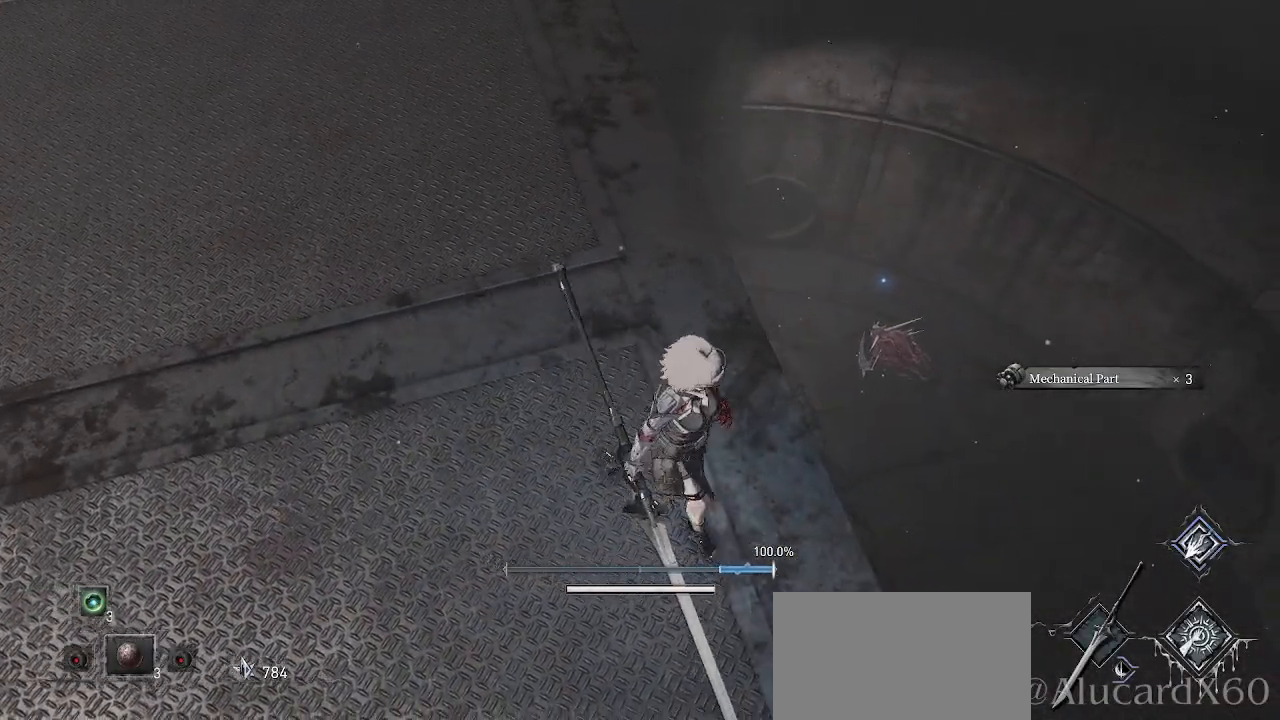
{"buttons": [], "left_stick": "down-right", "right_stick": "center"}